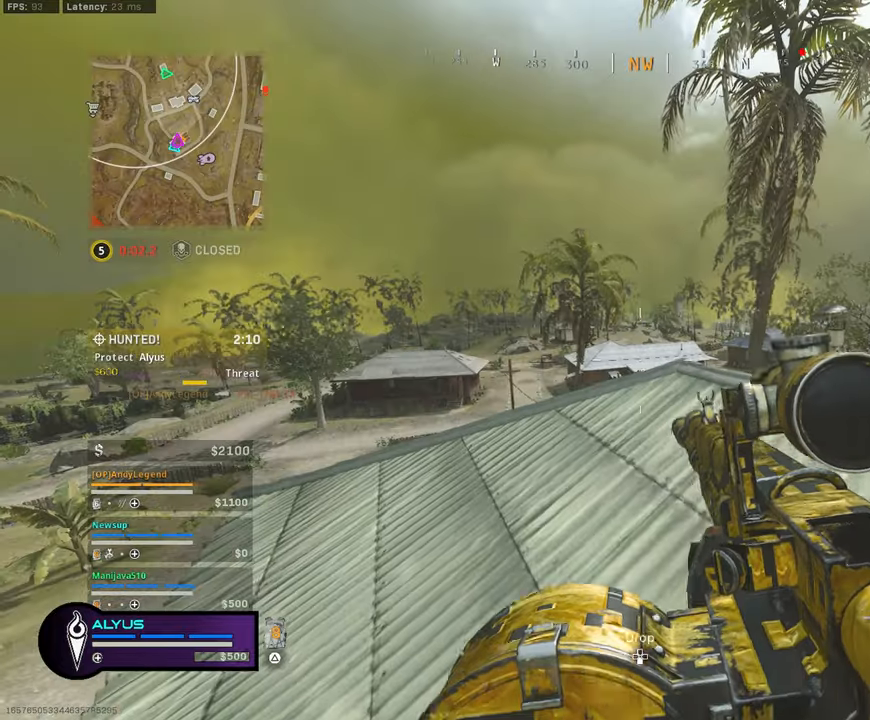
Gameplay with a controller (PlayStation layout); each line is a JSON object with the inputs held at the frame after it. "events" lists button and stick changes between this image and that frame as [ms after this image, input, new state], when the widget could be followed in between.
{"buttons": [], "left_stick": "left", "right_stick": "center", "events": []}
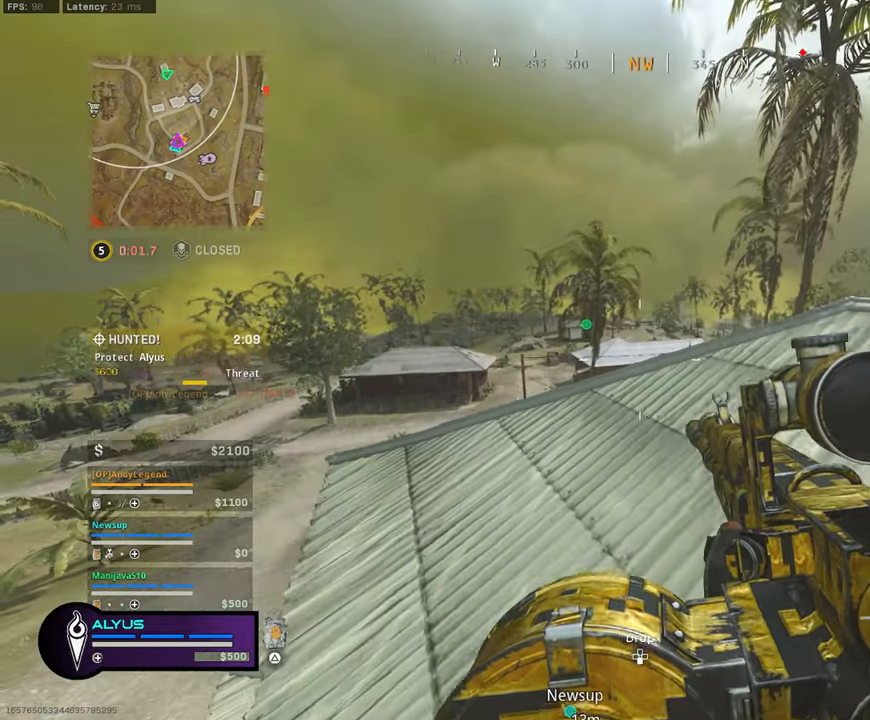
{"buttons": [], "left_stick": "up-right", "right_stick": "center", "events": [[166, "left_stick", "up-right"]]}
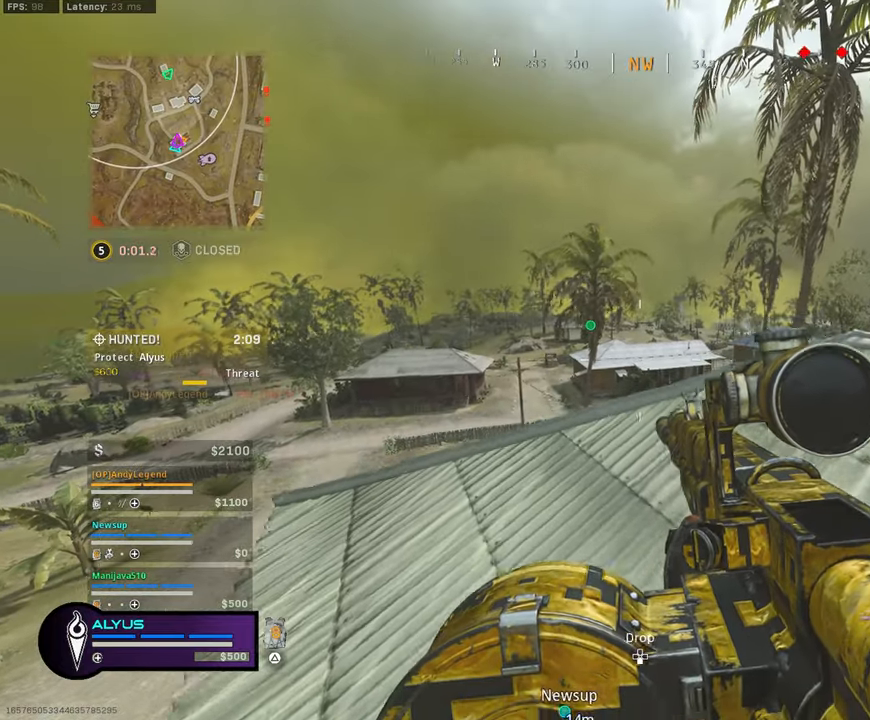
{"buttons": [], "left_stick": "left", "right_stick": "center", "events": [[50, "left_stick", "up"], [166, "left_stick", "up-left"], [350, "left_stick", "left"]]}
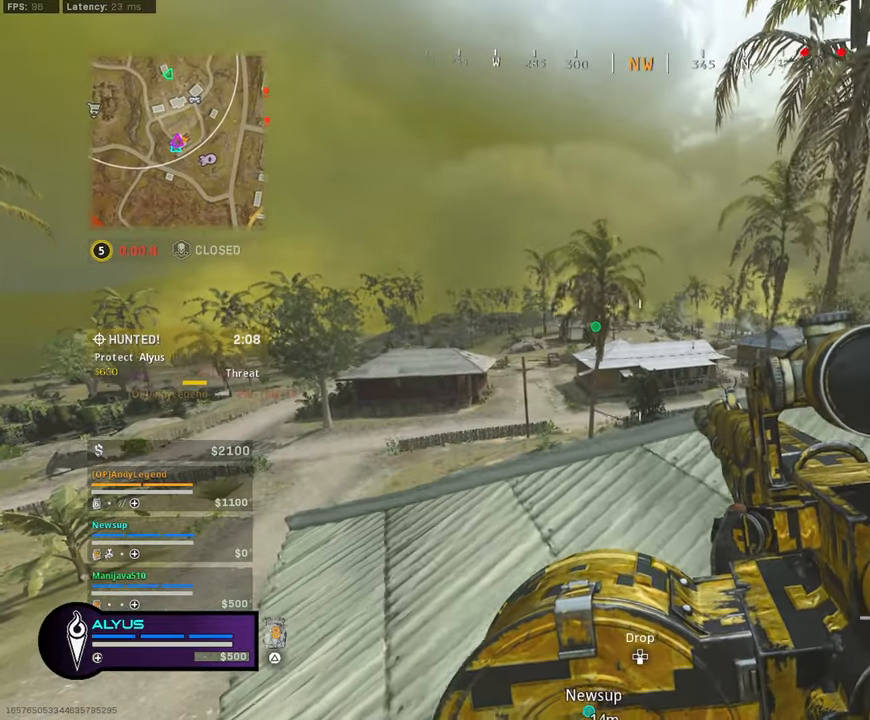
{"buttons": ["L1"], "left_stick": "right", "right_stick": "center", "events": [[116, "left_stick", "center"], [200, "left_stick", "down-right"], [366, "L1", "down"], [366, "left_stick", "right"]]}
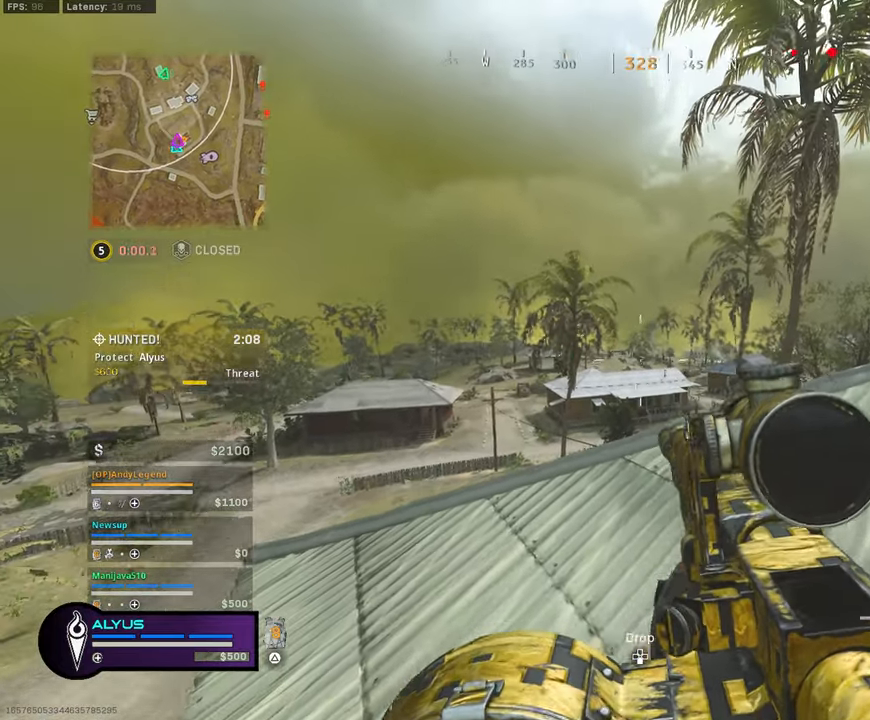
{"buttons": ["L1"], "left_stick": "up-right", "right_stick": "center", "events": [[16, "left_stick", "center"], [300, "left_stick", "up-right"]]}
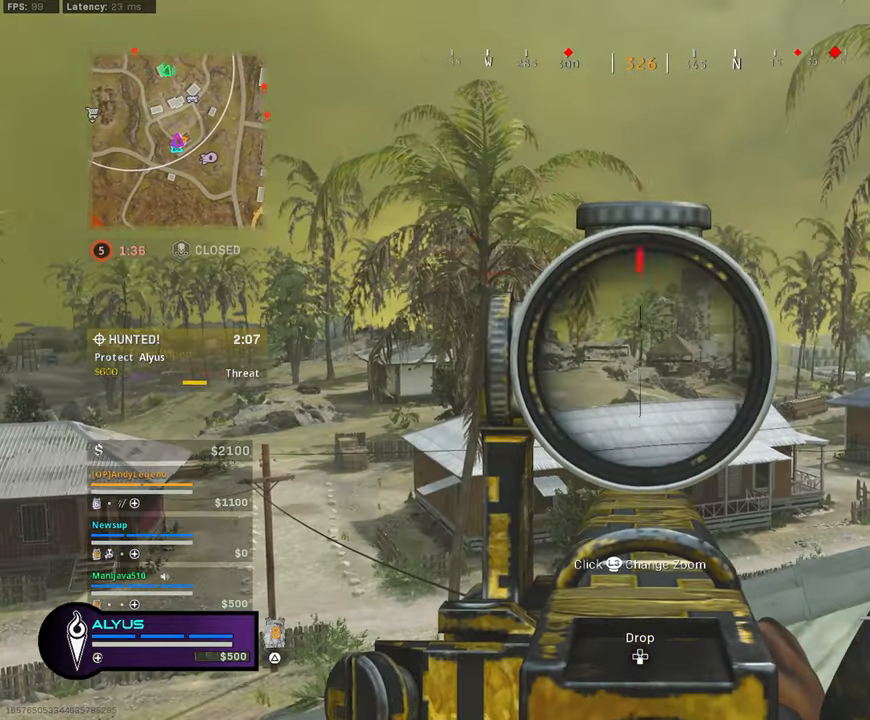
{"buttons": ["L1"], "left_stick": "center", "right_stick": "center", "events": [[16, "left_stick", "center"], [366, "DPAD_UP", "down"], [433, "DPAD_UP", "up"]]}
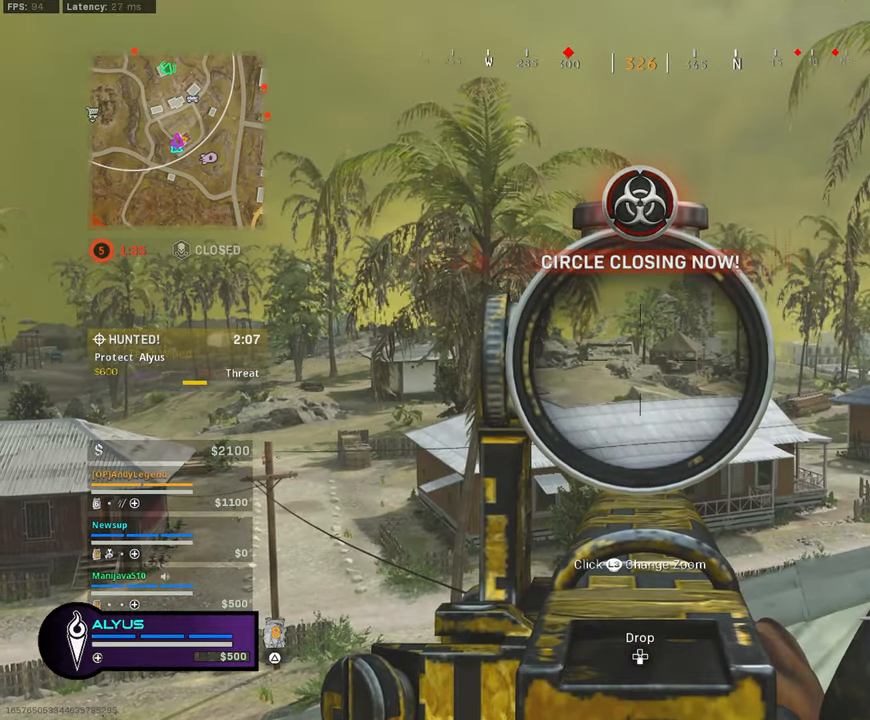
{"buttons": ["L1"], "left_stick": "right", "right_stick": "center", "events": [[183, "left_stick", "right"]]}
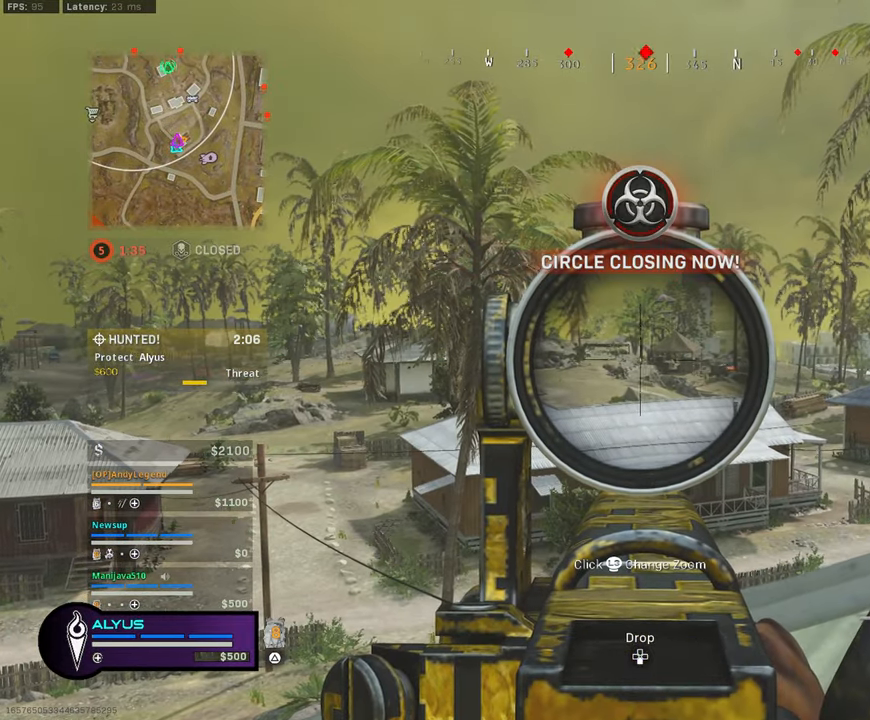
{"buttons": ["L1"], "left_stick": "left", "right_stick": "center", "events": [[33, "left_stick", "center"], [350, "left_stick", "left"]]}
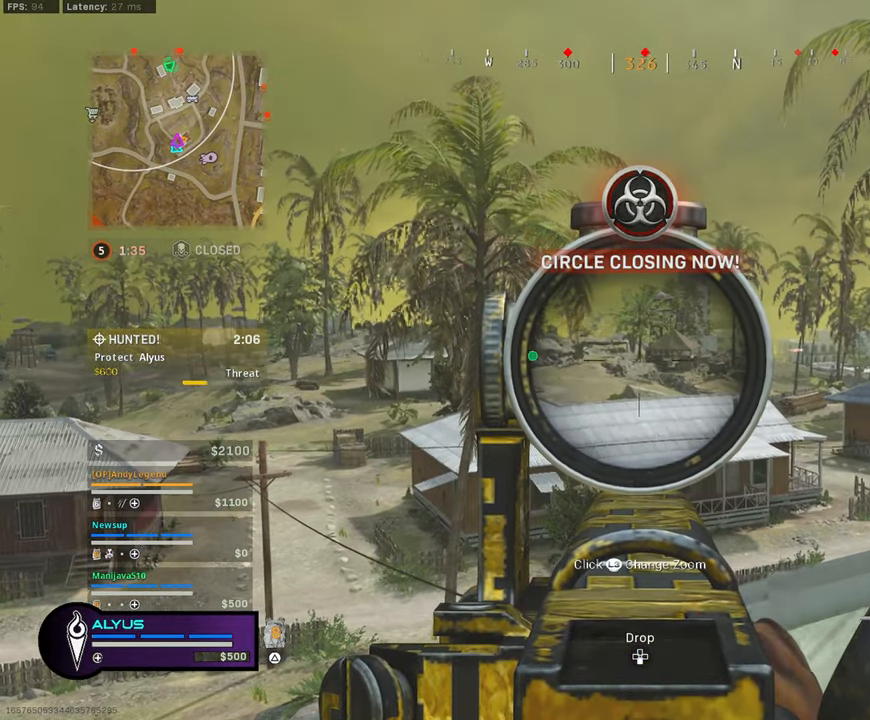
{"buttons": ["L1"], "left_stick": "center", "right_stick": "center", "events": [[233, "left_stick", "center"]]}
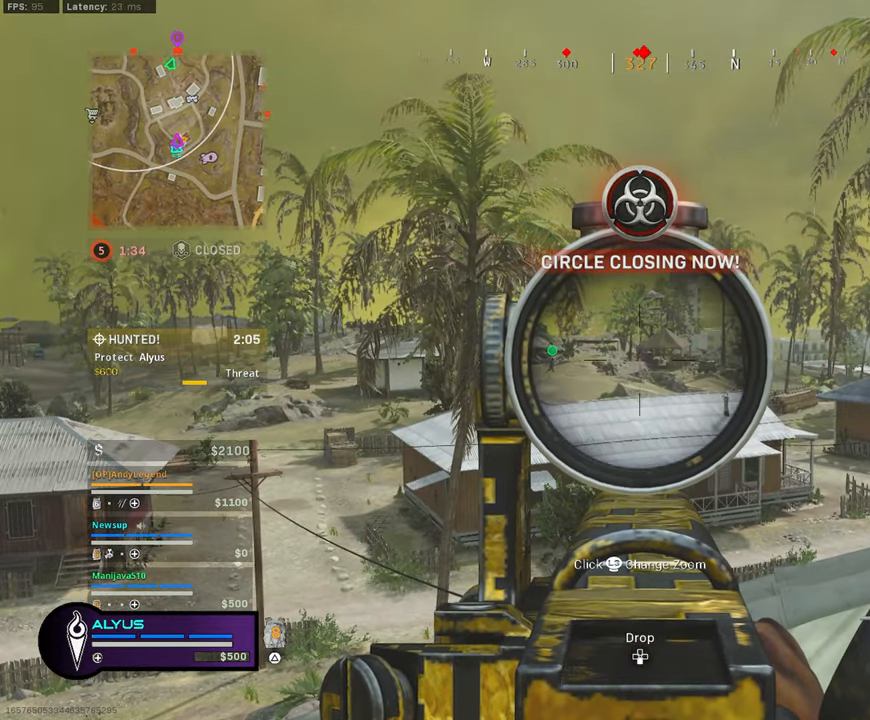
{"buttons": ["L1"], "left_stick": "center", "right_stick": "center", "events": []}
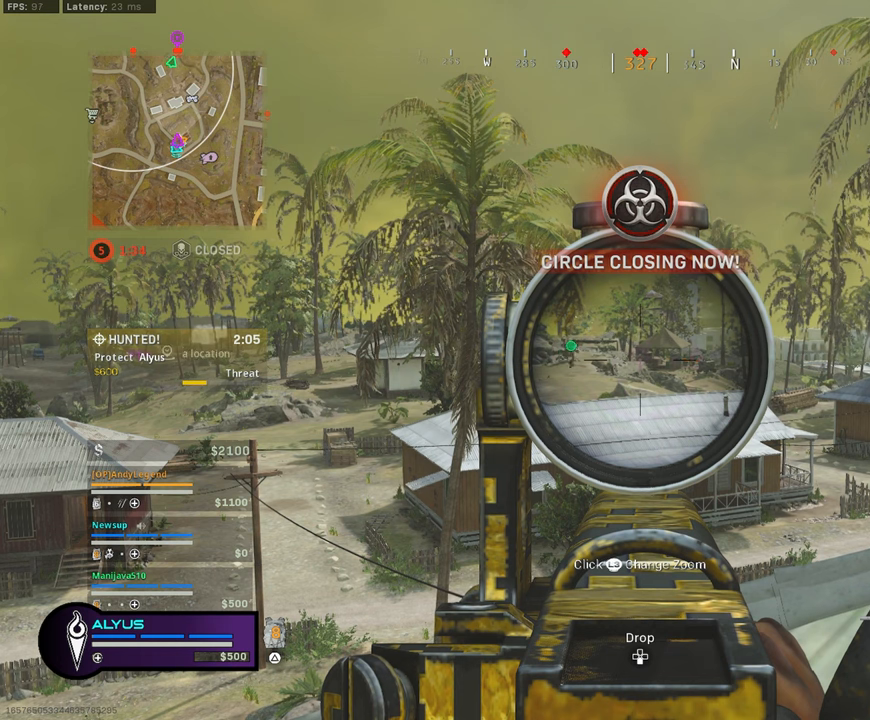
{"buttons": ["L1"], "left_stick": "center", "right_stick": "center", "events": []}
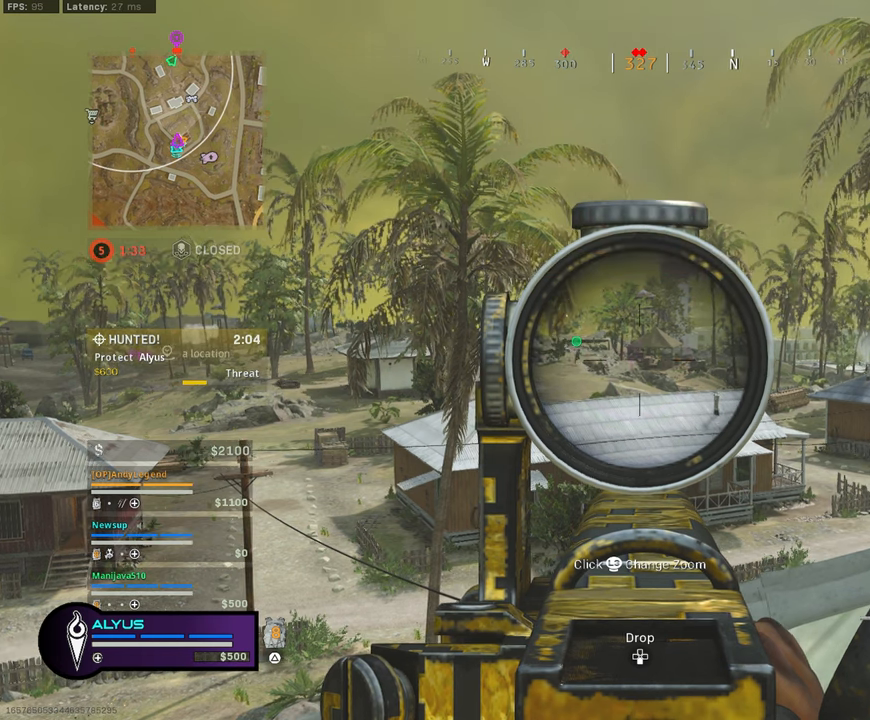
{"buttons": ["L1"], "left_stick": "center", "right_stick": "center", "events": []}
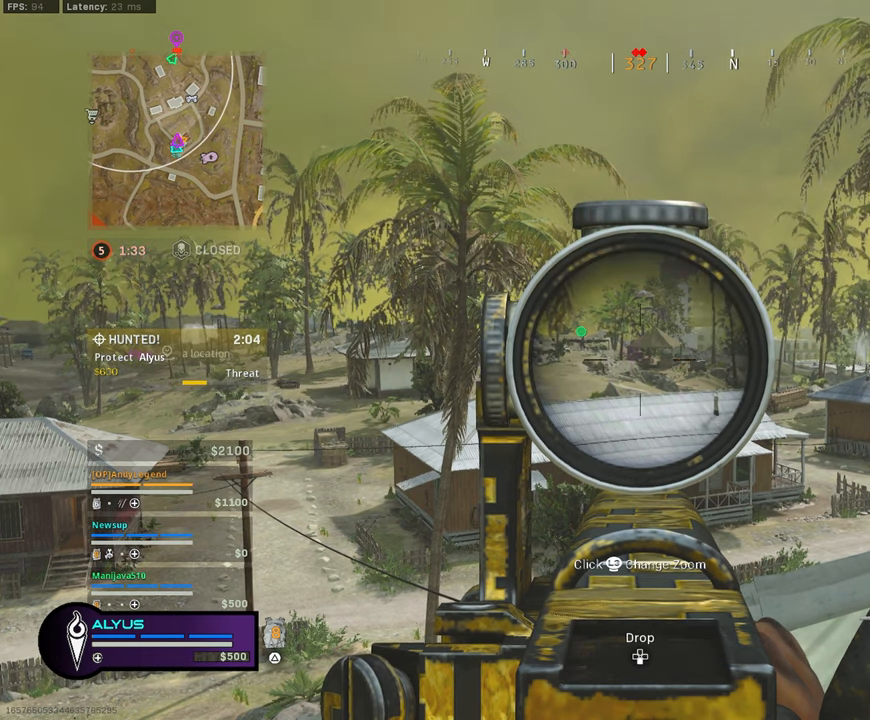
{"buttons": ["L1"], "left_stick": "left", "right_stick": "center", "events": [[167, "left_stick", "right"], [283, "left_stick", "center"], [367, "left_stick", "left"]]}
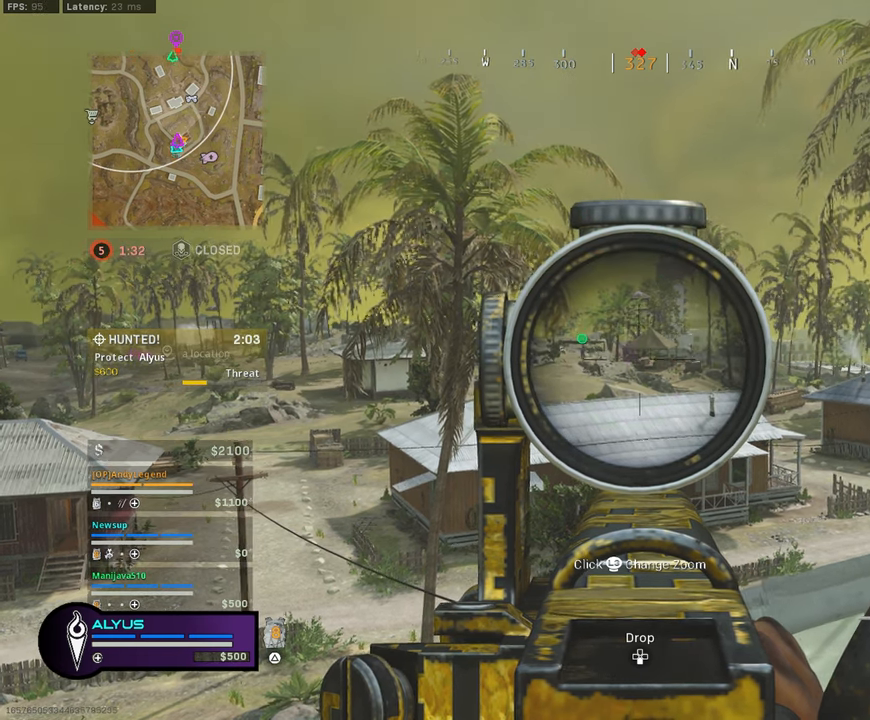
{"buttons": ["L1"], "left_stick": "center", "right_stick": "center", "events": [[17, "left_stick", "center"]]}
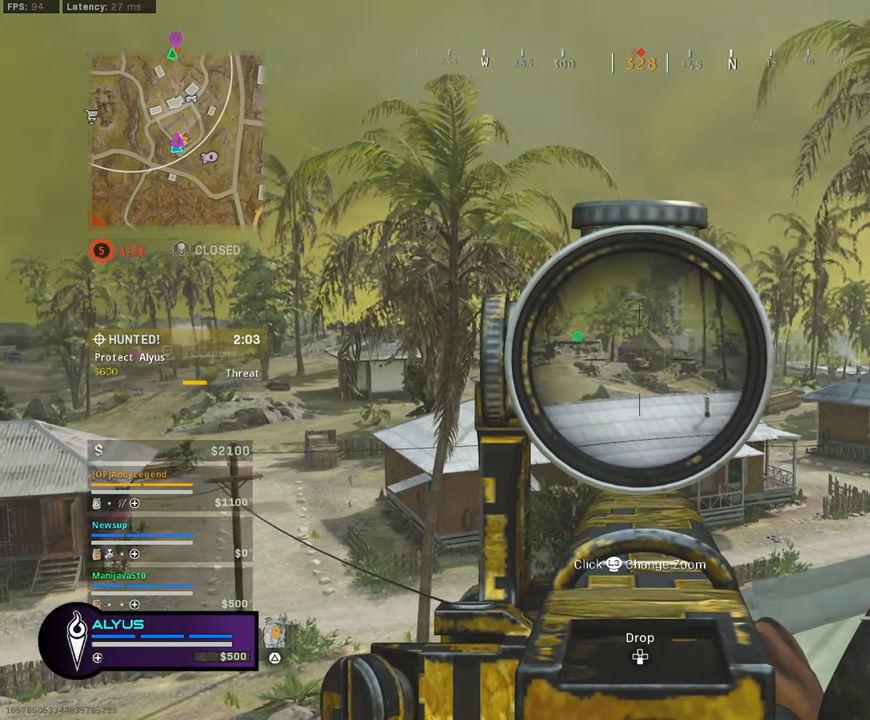
{"buttons": [], "left_stick": "center", "right_stick": "center", "events": [[267, "L1", "up"]]}
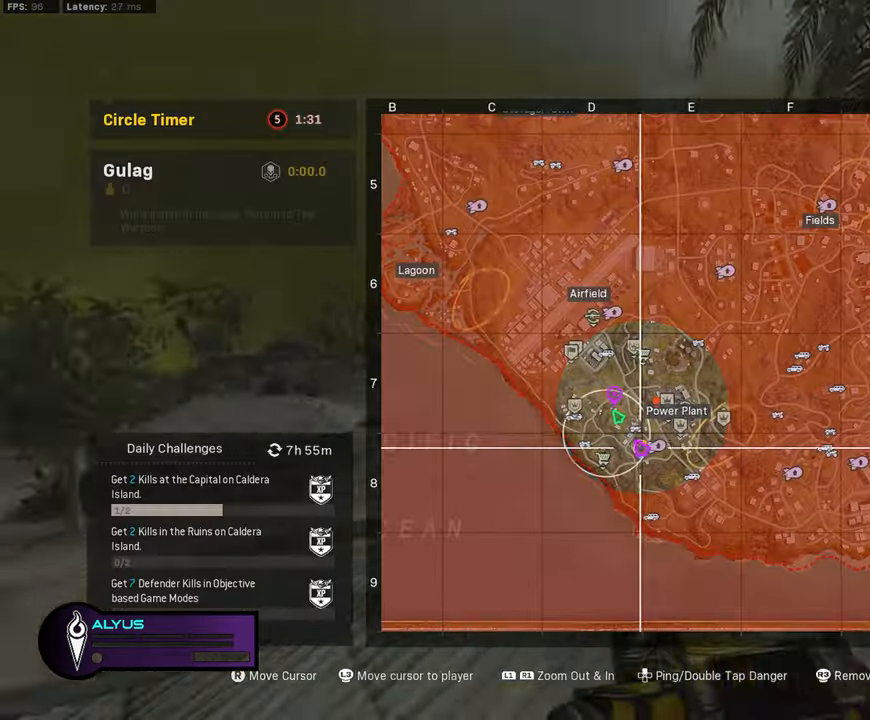
{"buttons": ["L1"], "left_stick": "up-right", "right_stick": "center", "events": [[33, "R3", "down"], [167, "R3", "up"], [433, "L1", "down"], [483, "left_stick", "up-right"]]}
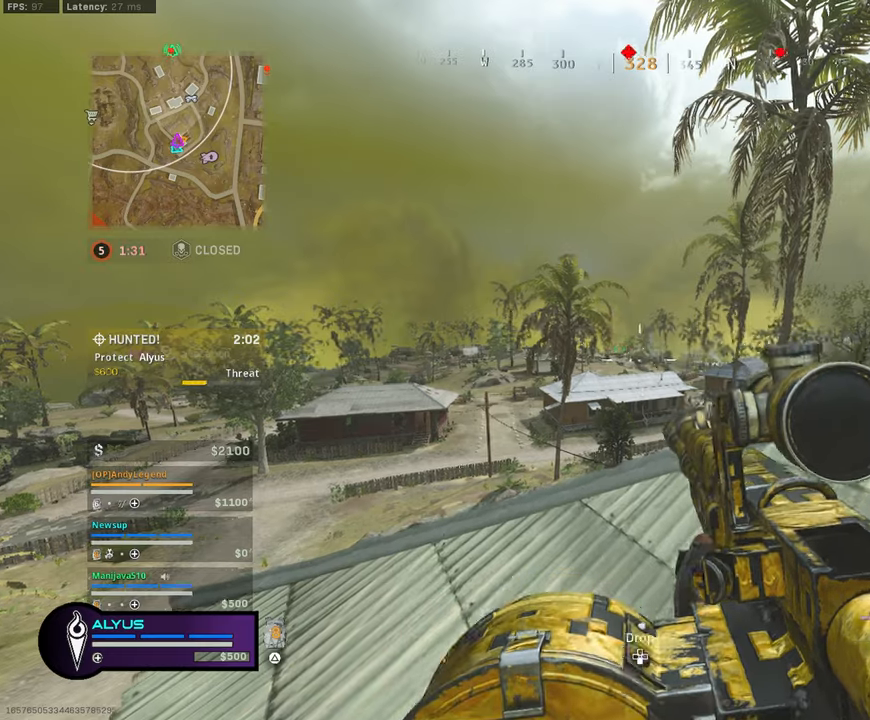
{"buttons": ["L1"], "left_stick": "right", "right_stick": "center", "events": [[183, "left_stick", "center"], [283, "left_stick", "left"], [417, "left_stick", "center"], [467, "left_stick", "right"]]}
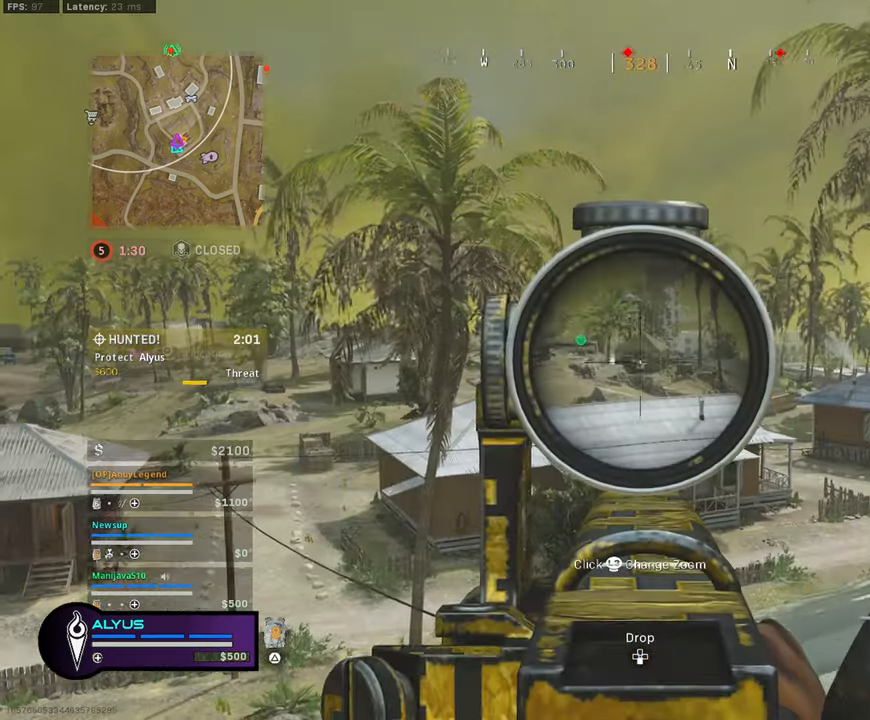
{"buttons": ["L1"], "left_stick": "up-right", "right_stick": "center", "events": [[317, "left_stick", "center"], [417, "left_stick", "up-right"]]}
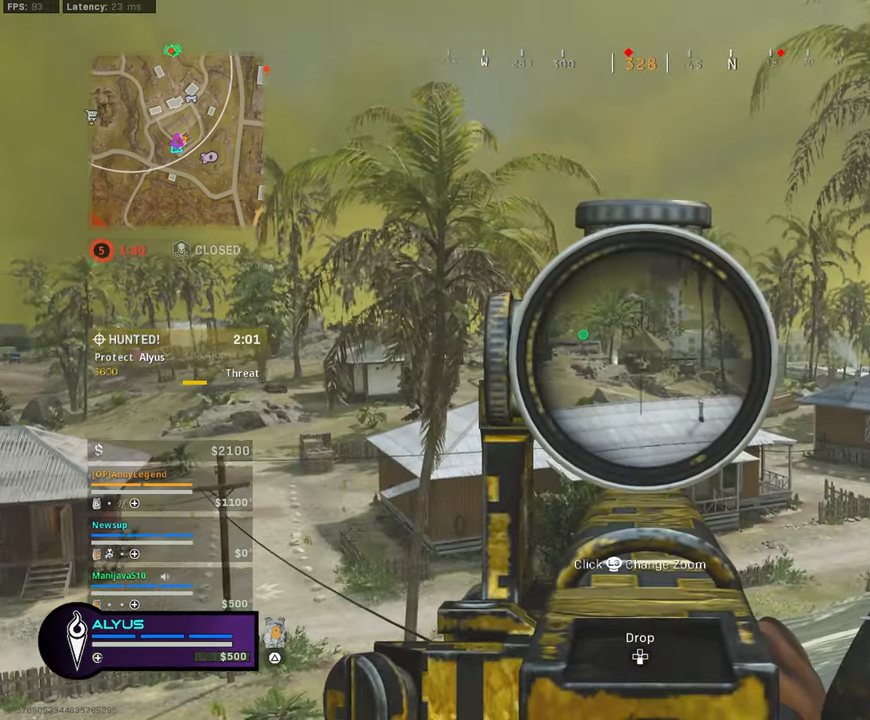
{"buttons": ["L1"], "left_stick": "center", "right_stick": "center", "events": [[183, "left_stick", "center"]]}
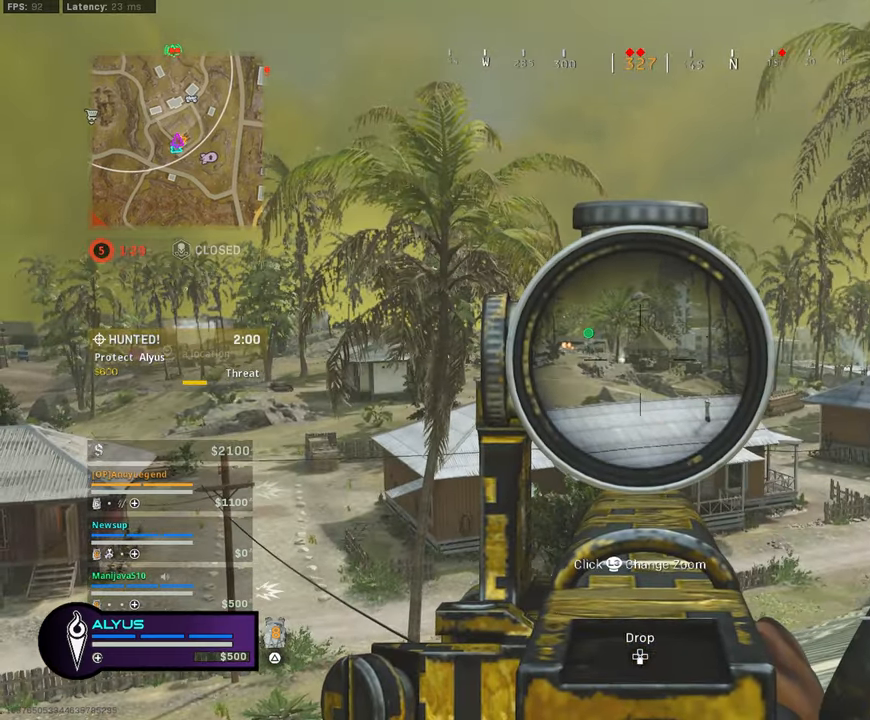
{"buttons": [], "left_stick": "left", "right_stick": "right", "events": [[83, "left_stick", "up-right"], [283, "left_stick", "center"], [434, "L1", "up"], [434, "left_stick", "left"], [467, "right_stick", "right"]]}
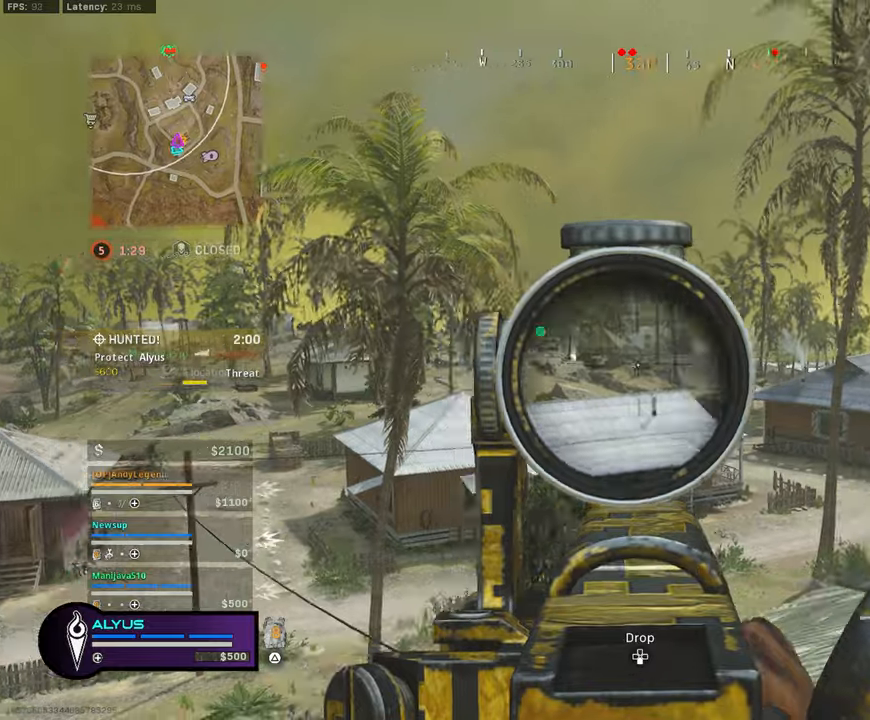
{"buttons": [], "left_stick": "up-right", "right_stick": "center", "events": [[34, "left_stick", "down-right"], [267, "left_stick", "up-right"], [367, "right_stick", "center"]]}
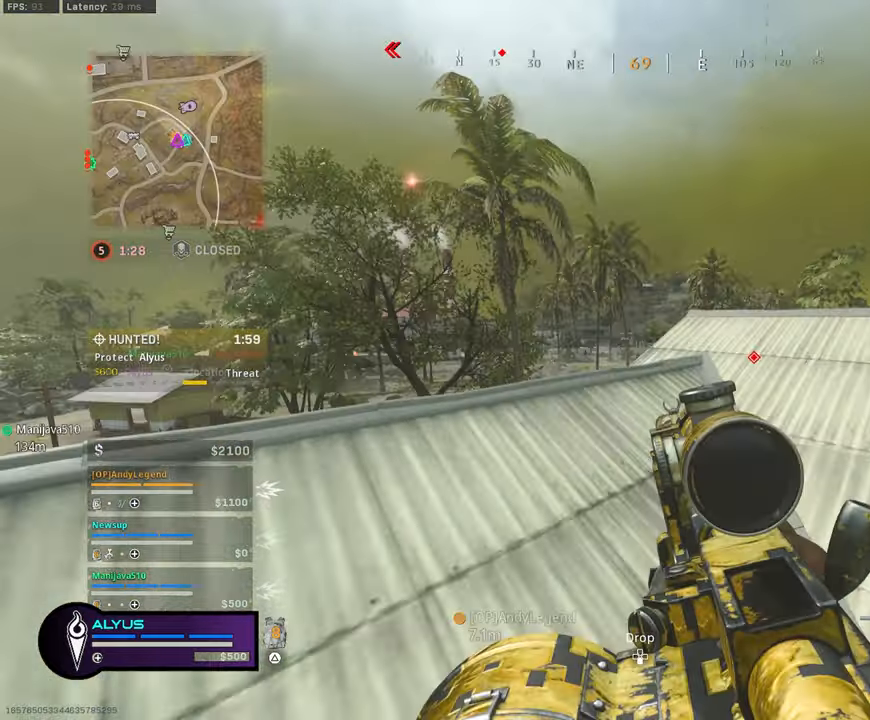
{"buttons": [], "left_stick": "right", "right_stick": "center", "events": [[484, "left_stick", "right"]]}
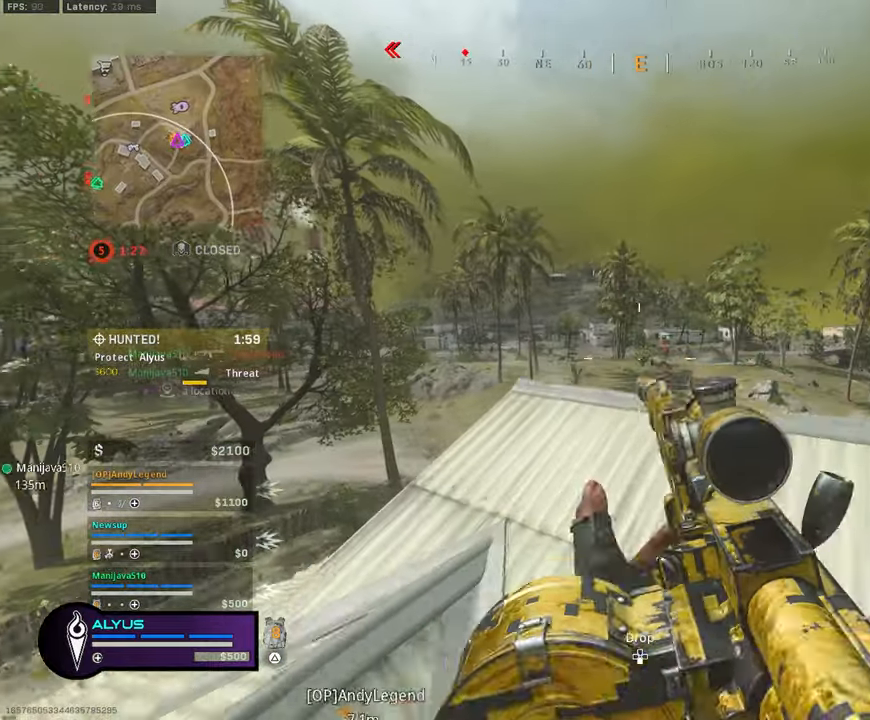
{"buttons": ["L1"], "left_stick": "left", "right_stick": "up-right", "events": [[50, "L1", "down"], [184, "left_stick", "down-right"], [417, "left_stick", "center"], [484, "left_stick", "left"], [484, "right_stick", "up-right"]]}
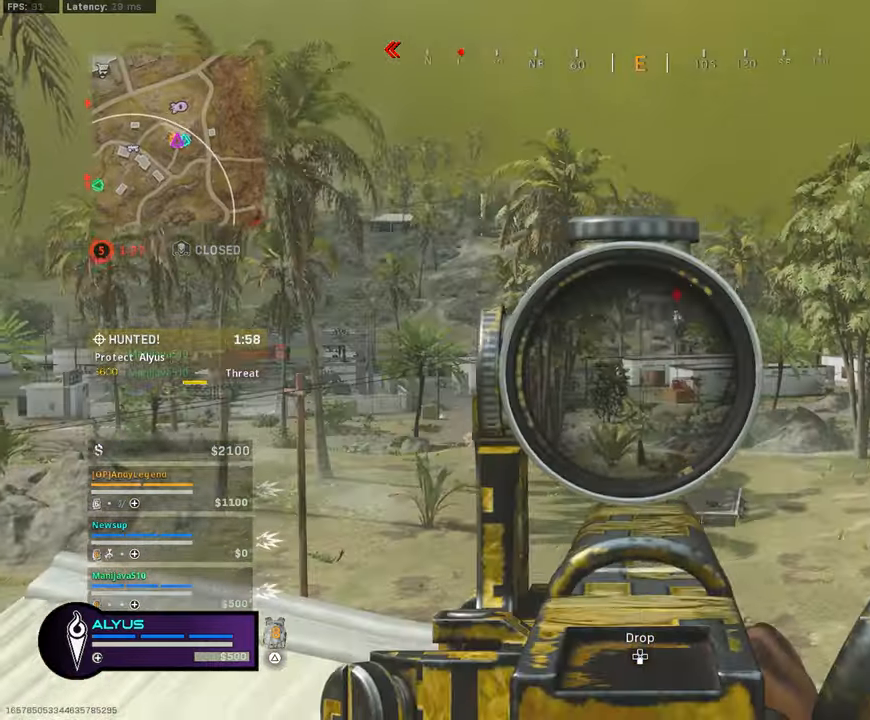
{"buttons": ["L1", "R1"], "left_stick": "down", "right_stick": "up", "events": [[167, "right_stick", "up"], [200, "left_stick", "down"], [317, "R1", "down"]]}
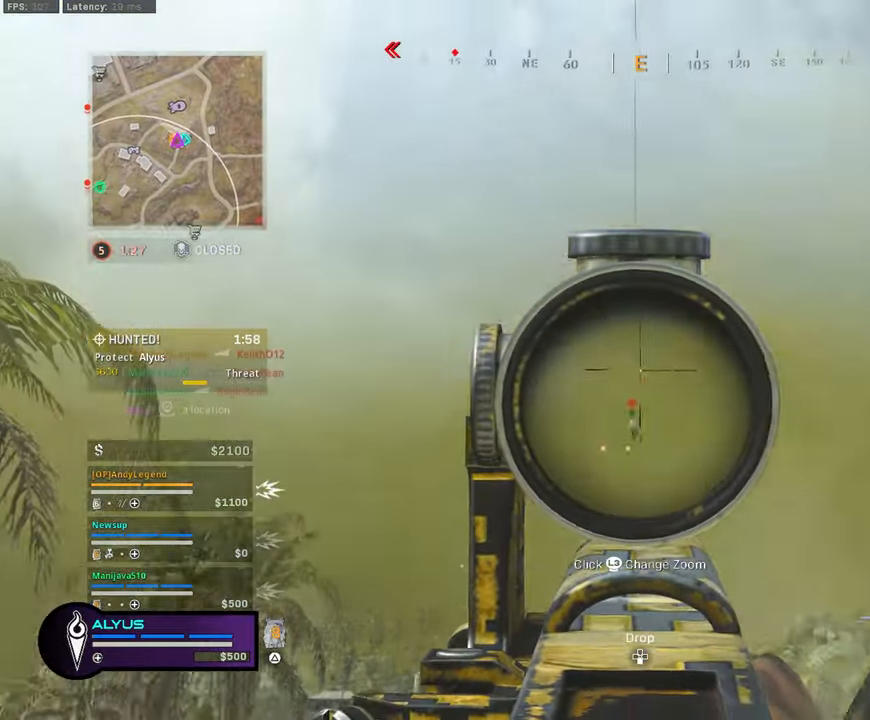
{"buttons": ["L1", "R1"], "left_stick": "center", "right_stick": "up", "events": [[50, "right_stick", "center"], [317, "right_stick", "up"], [500, "left_stick", "center"]]}
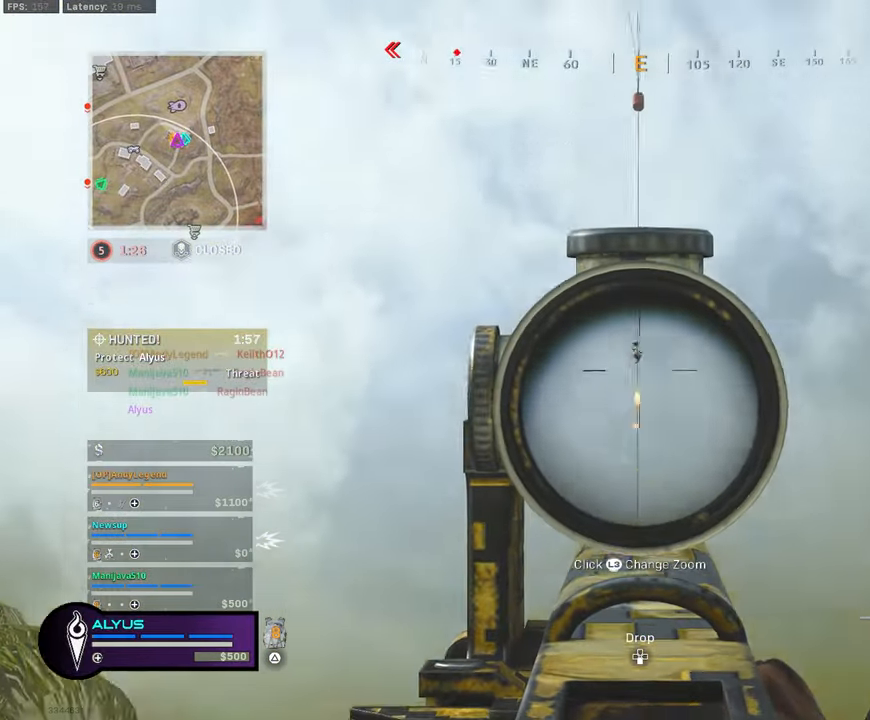
{"buttons": ["L1", "R1"], "left_stick": "center", "right_stick": "up", "events": []}
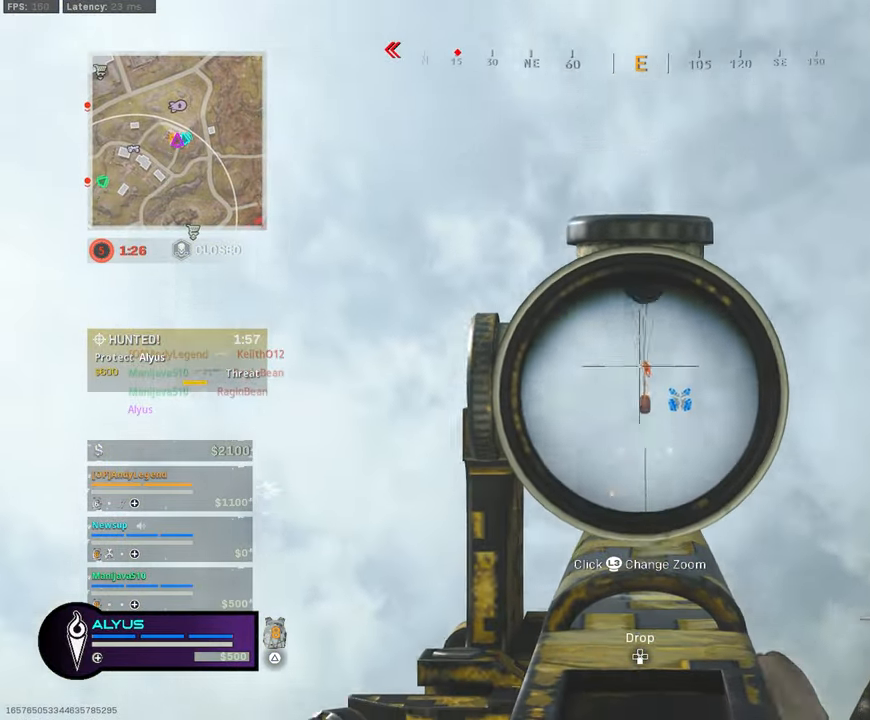
{"buttons": [], "left_stick": "center", "right_stick": "up-right", "events": [[117, "right_stick", "center"], [317, "R1", "up"], [384, "right_stick", "up-right"], [434, "L1", "up"]]}
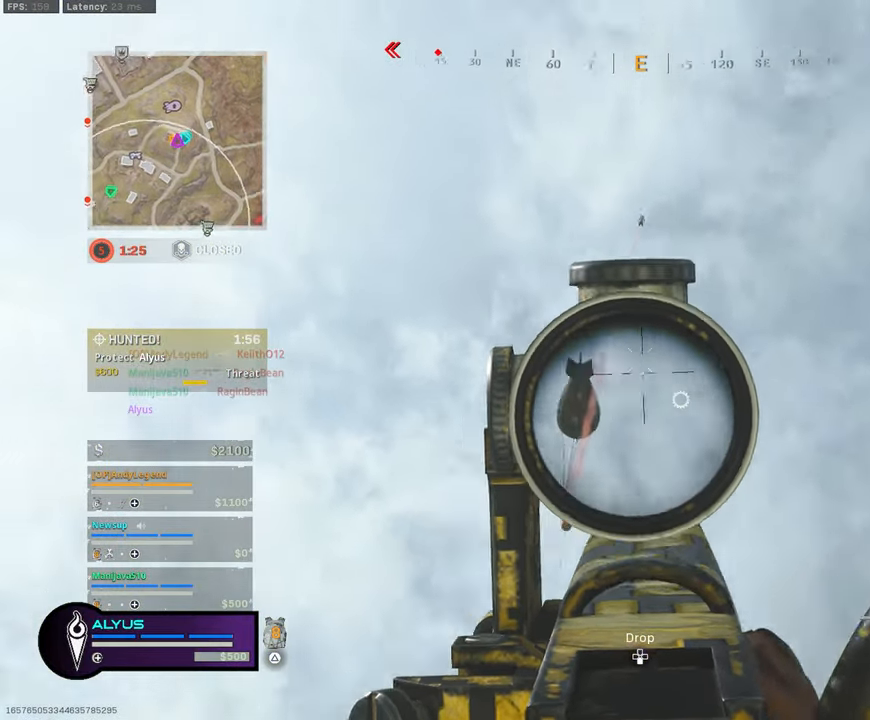
{"buttons": [], "left_stick": "left", "right_stick": "center", "events": [[34, "right_stick", "right"], [67, "left_stick", "left"], [500, "right_stick", "center"]]}
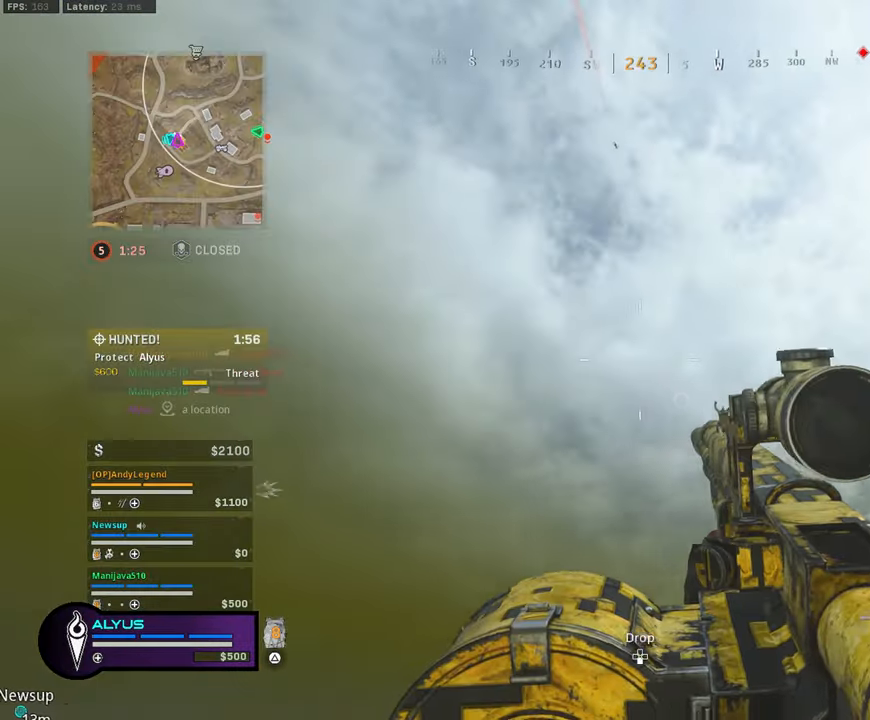
{"buttons": [], "left_stick": "up-right", "right_stick": "right", "events": [[350, "left_stick", "up-right"], [500, "right_stick", "right"]]}
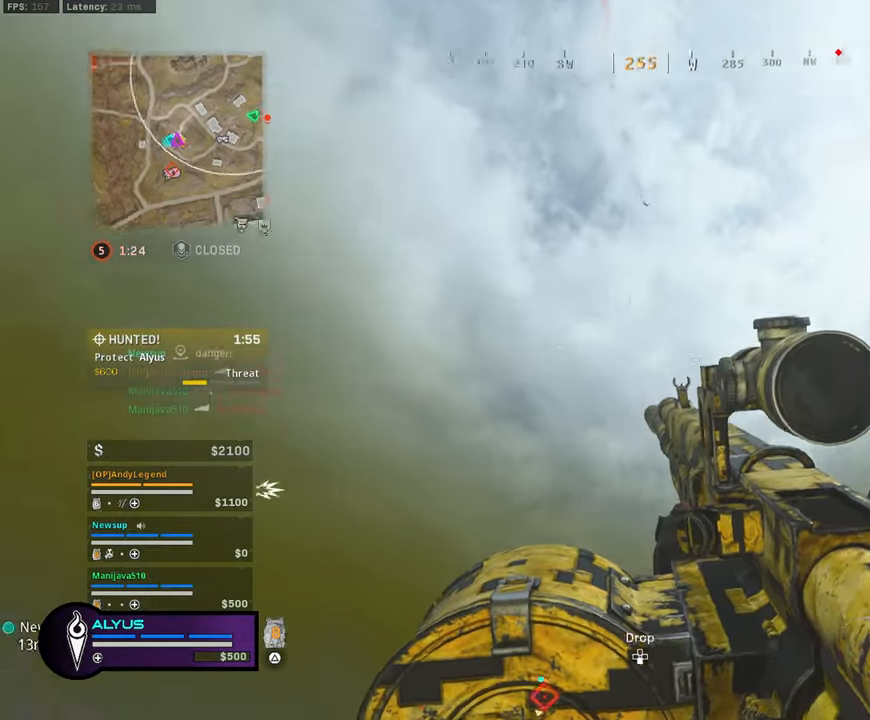
{"buttons": [], "left_stick": "up-left", "right_stick": "center", "events": [[100, "left_stick", "center"], [217, "left_stick", "up-left"], [217, "right_stick", "center"]]}